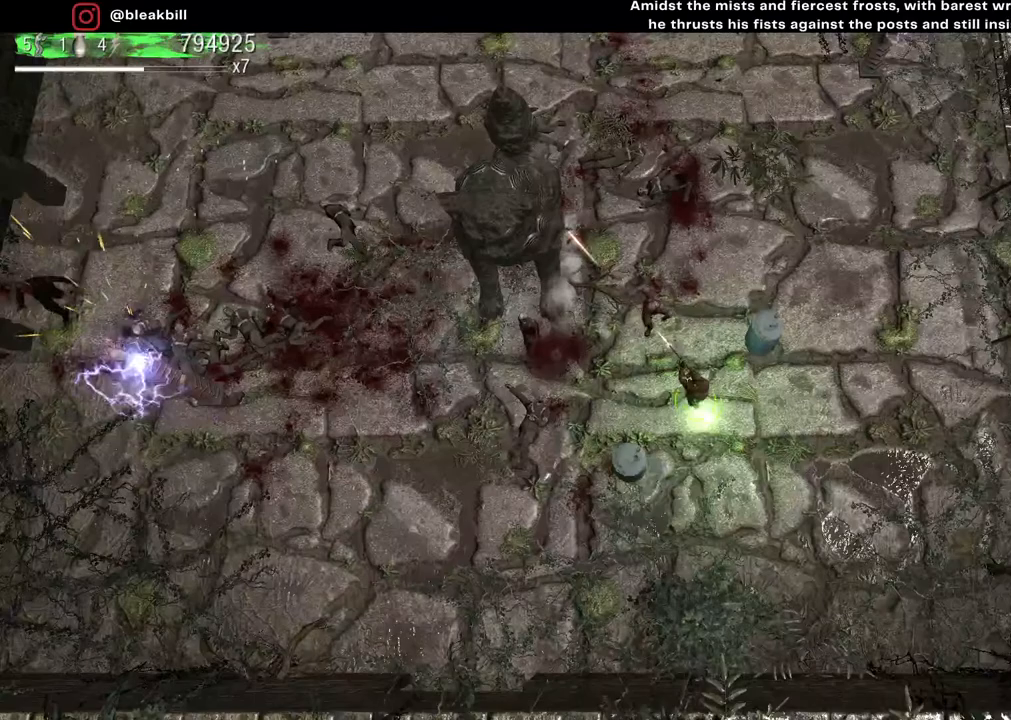
Gameplay with a controller (PlayStation layout); each line is a JSON object with the inputs held at the frame after it. "events" lists button and stick changes between this image and that frame as [ms after this image, input, new state], when the widget could be followed in between.
{"buttons": [], "left_stick": "down-left", "right_stick": "up-right", "events": [[133, "left_stick", "down-left"], [333, "right_stick", "up-right"]]}
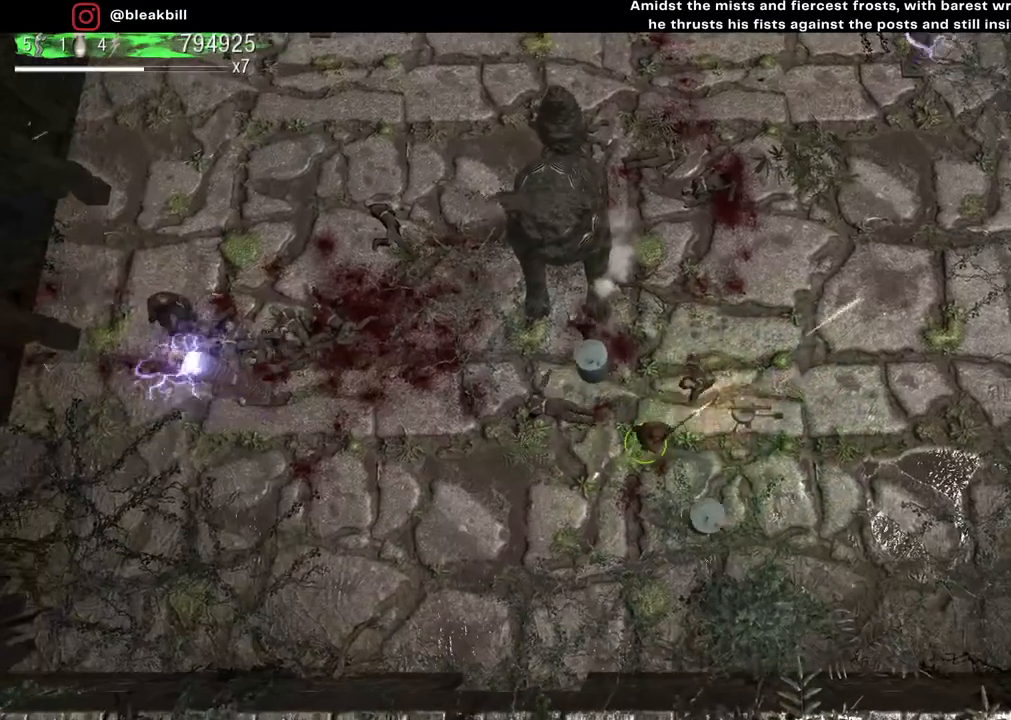
{"buttons": [], "left_stick": "right", "right_stick": "up", "events": [[283, "left_stick", "down-right"], [417, "right_stick", "up"], [450, "left_stick", "right"]]}
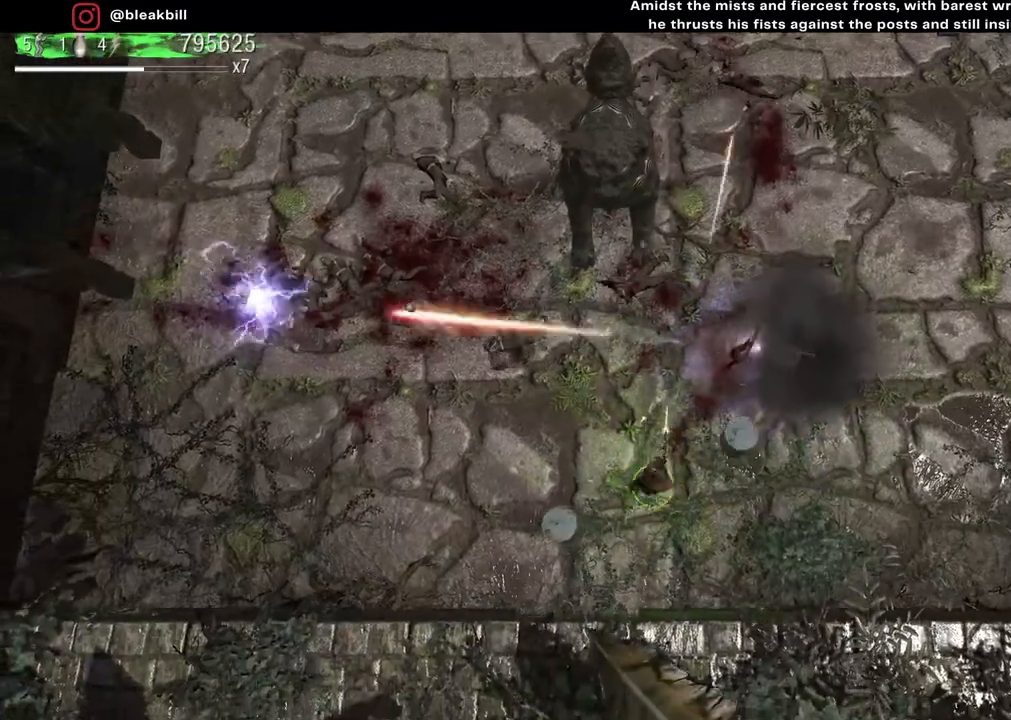
{"buttons": [], "left_stick": "up-left", "right_stick": "up-left", "events": [[17, "right_stick", "up-left"], [33, "left_stick", "up-right"], [167, "left_stick", "up-left"]]}
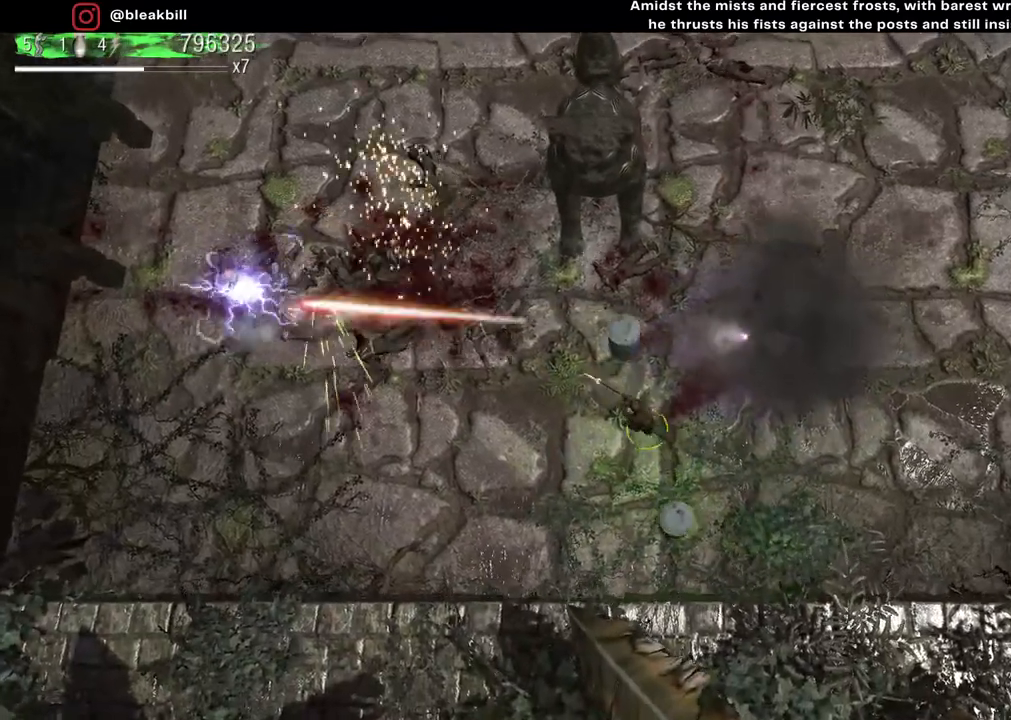
{"buttons": [], "left_stick": "left", "right_stick": "up-left", "events": [[150, "left_stick", "down-left"], [250, "left_stick", "right"], [383, "left_stick", "center"], [450, "left_stick", "left"]]}
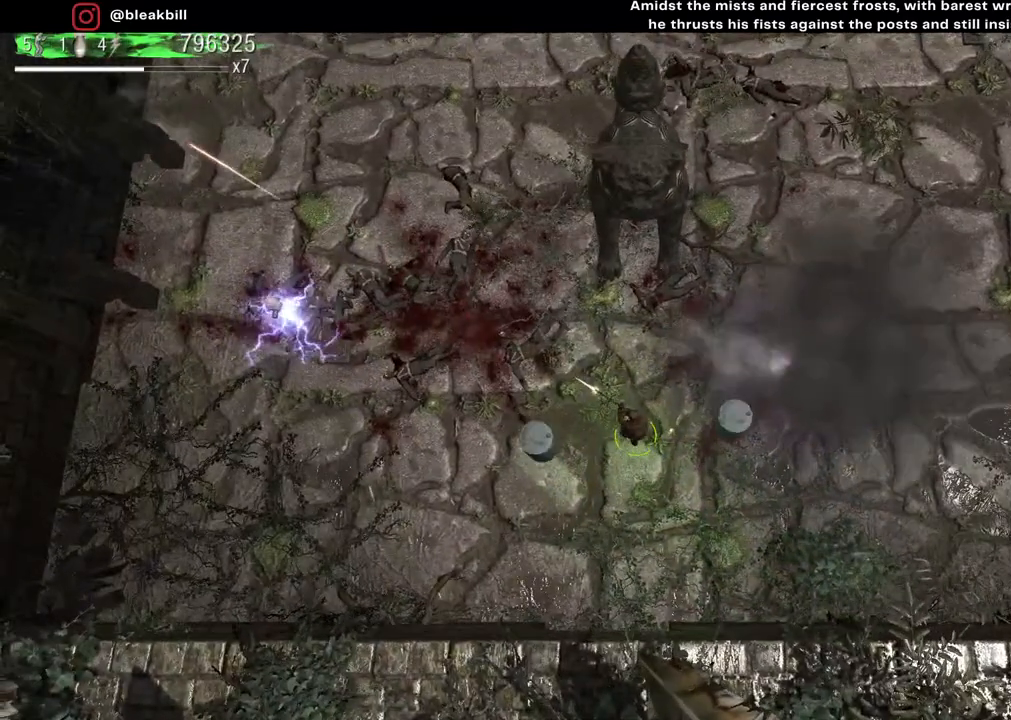
{"buttons": [], "left_stick": "up-left", "right_stick": "up-left", "events": [[167, "left_stick", "center"], [233, "left_stick", "right"], [467, "left_stick", "up-left"]]}
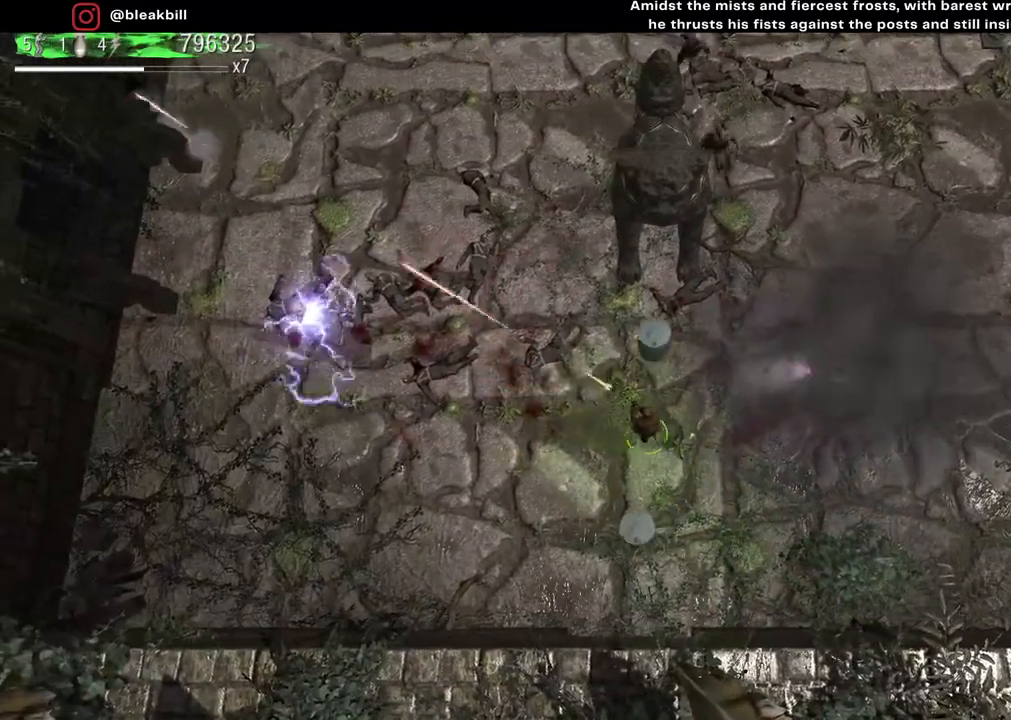
{"buttons": [], "left_stick": "right", "right_stick": "up", "events": [[200, "left_stick", "down-right"], [250, "right_stick", "up"], [267, "left_stick", "right"]]}
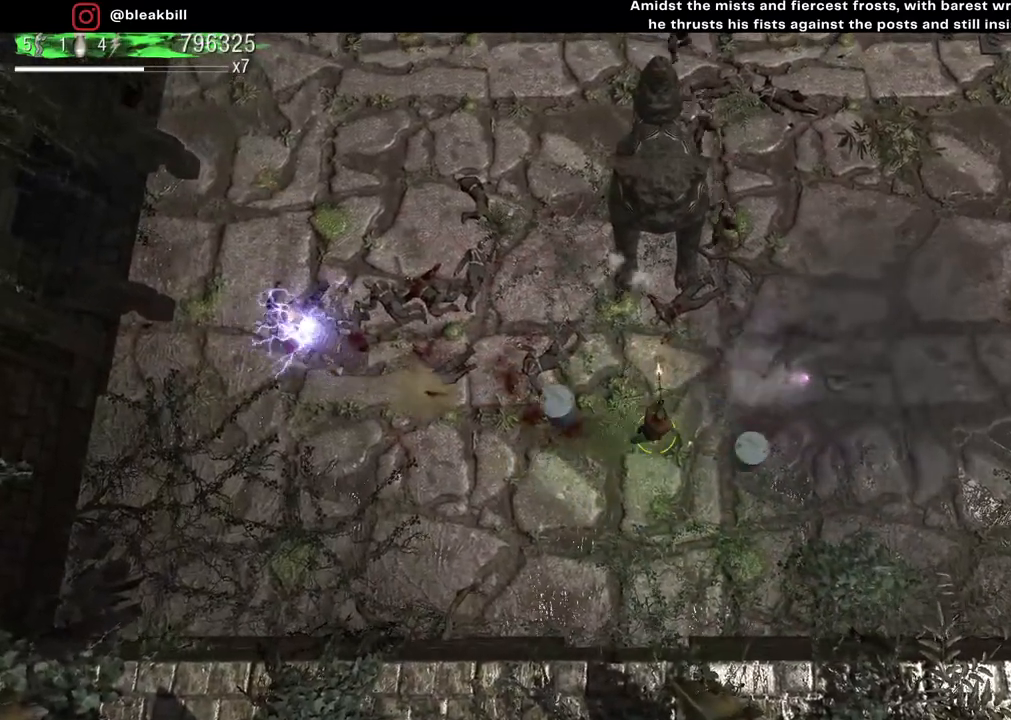
{"buttons": [], "left_stick": "down-right", "right_stick": "up-left", "events": [[267, "right_stick", "up-left"], [350, "left_stick", "up-right"], [500, "left_stick", "down-right"]]}
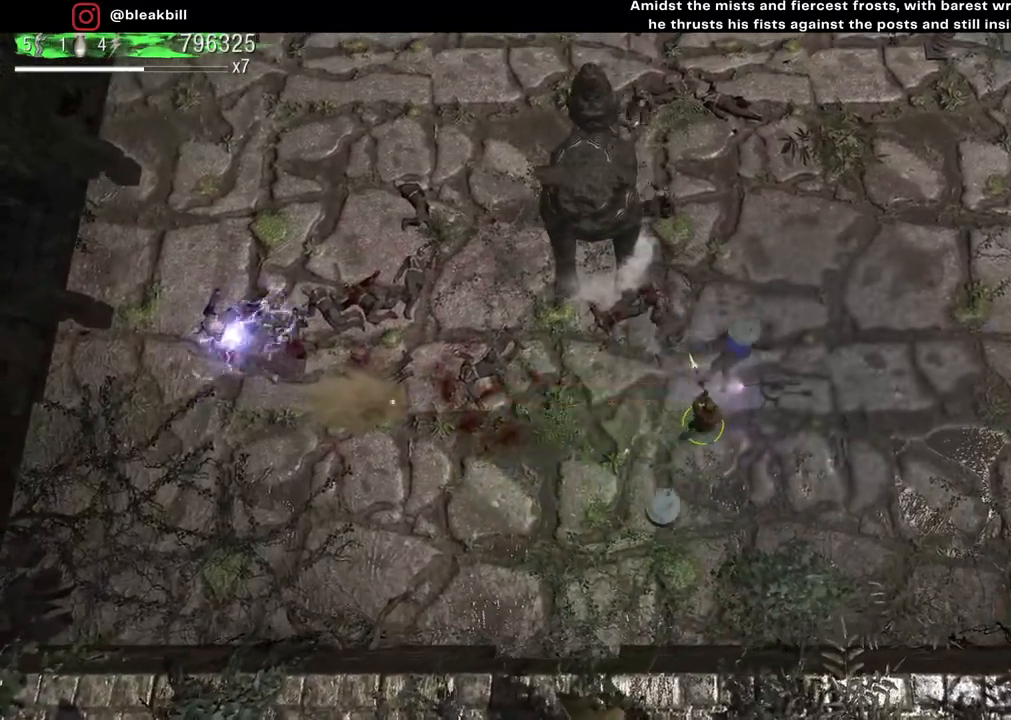
{"buttons": [], "left_stick": "up-right", "right_stick": "up-left", "events": [[33, "left_stick", "down"], [233, "left_stick", "down-right"], [383, "left_stick", "up-right"]]}
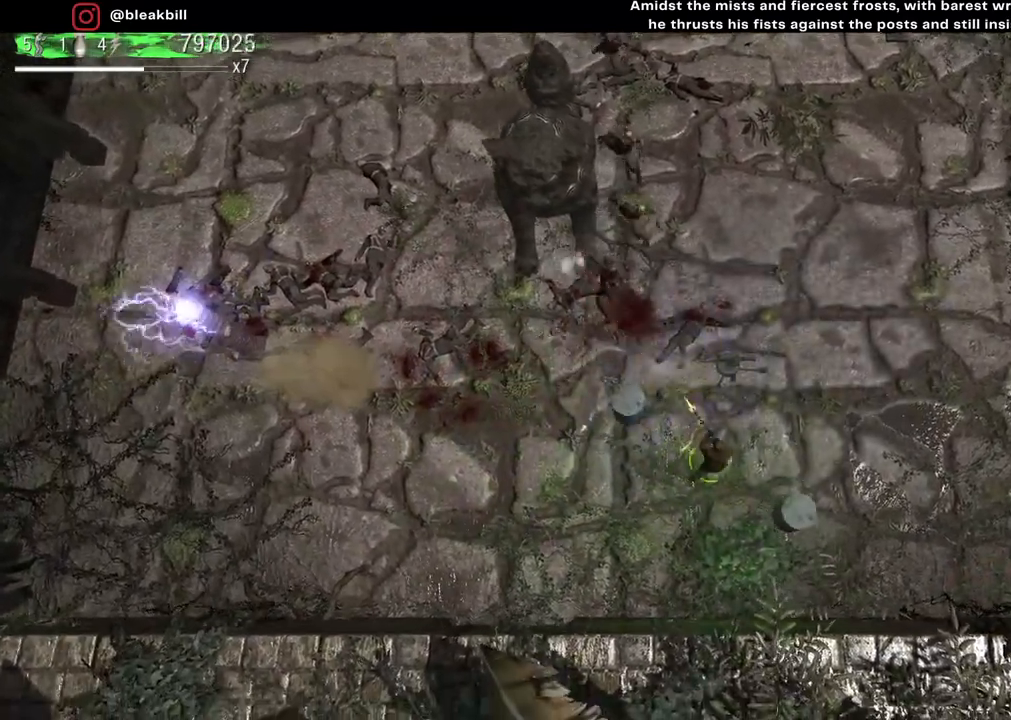
{"buttons": [], "left_stick": "left", "right_stick": "up-left", "events": [[50, "left_stick", "up"], [433, "left_stick", "left"]]}
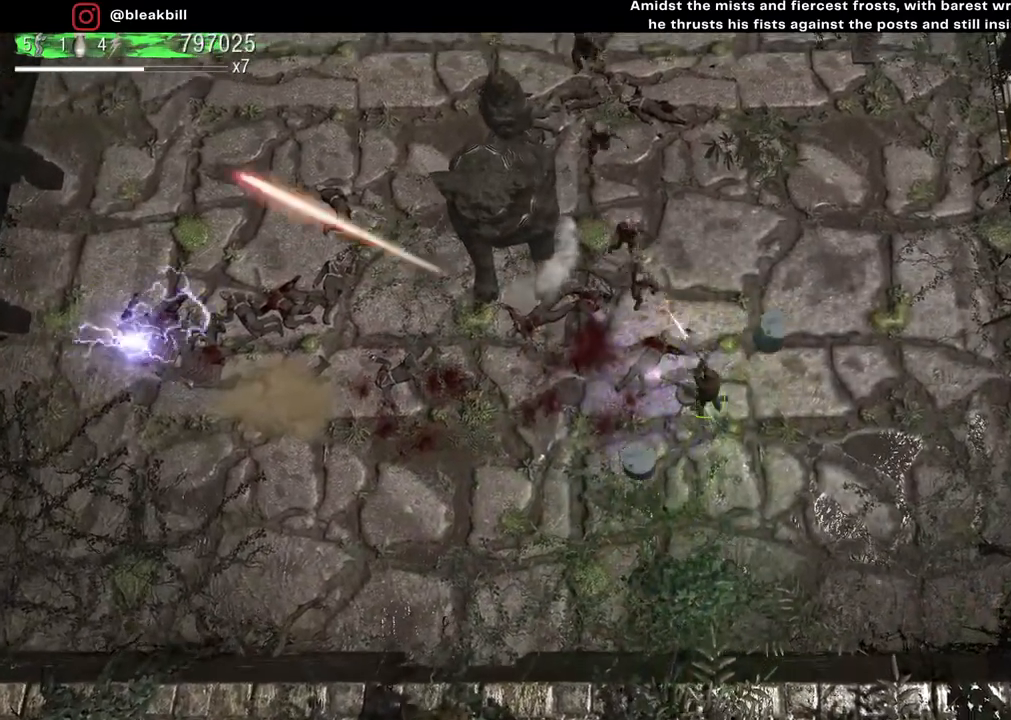
{"buttons": [], "left_stick": "right", "right_stick": "up-left", "events": [[100, "left_stick", "down-right"], [217, "left_stick", "right"]]}
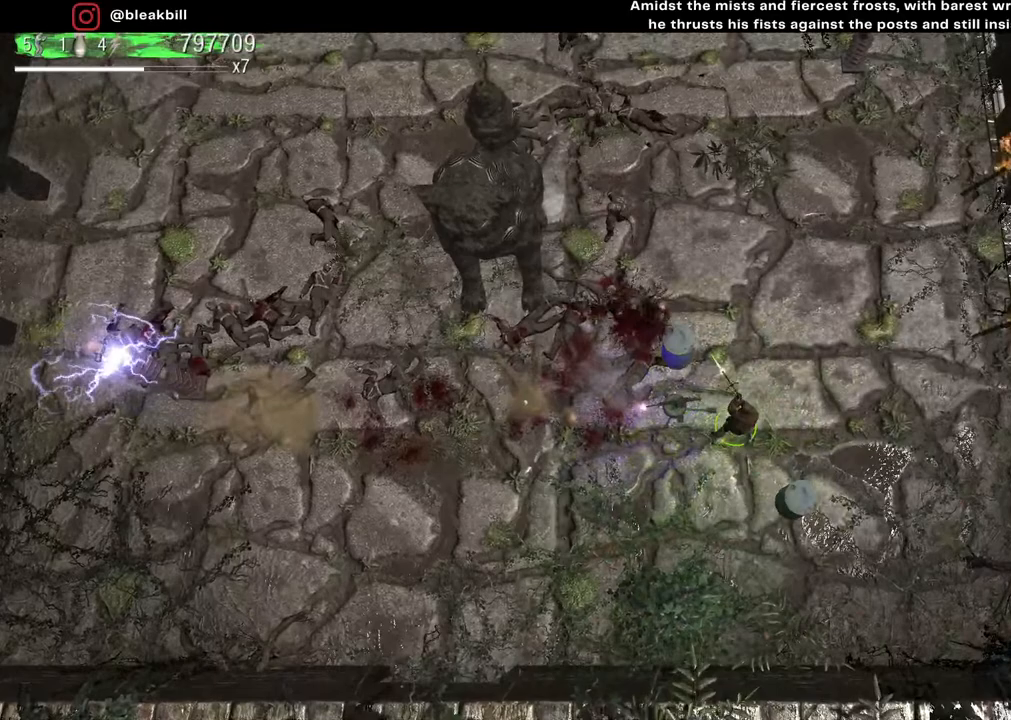
{"buttons": [], "left_stick": "down-left", "right_stick": "up-left", "events": [[83, "left_stick", "up"], [167, "left_stick", "left"], [233, "left_stick", "down-left"]]}
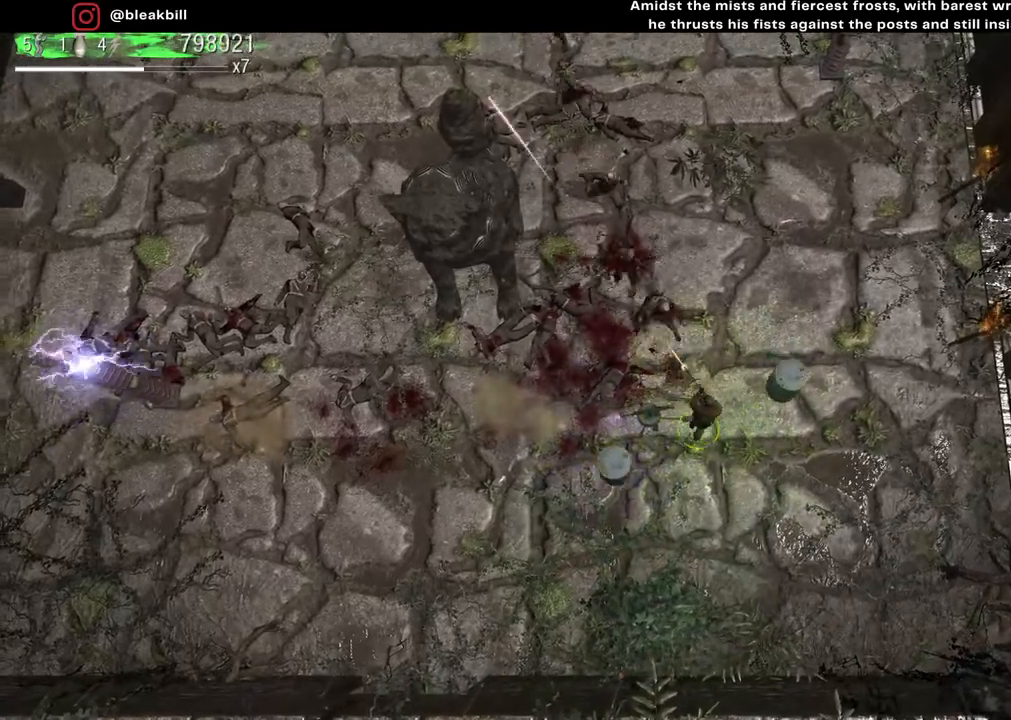
{"buttons": [], "left_stick": "up-left", "right_stick": "up", "events": [[67, "left_stick", "left"], [133, "right_stick", "up"], [283, "left_stick", "up-left"]]}
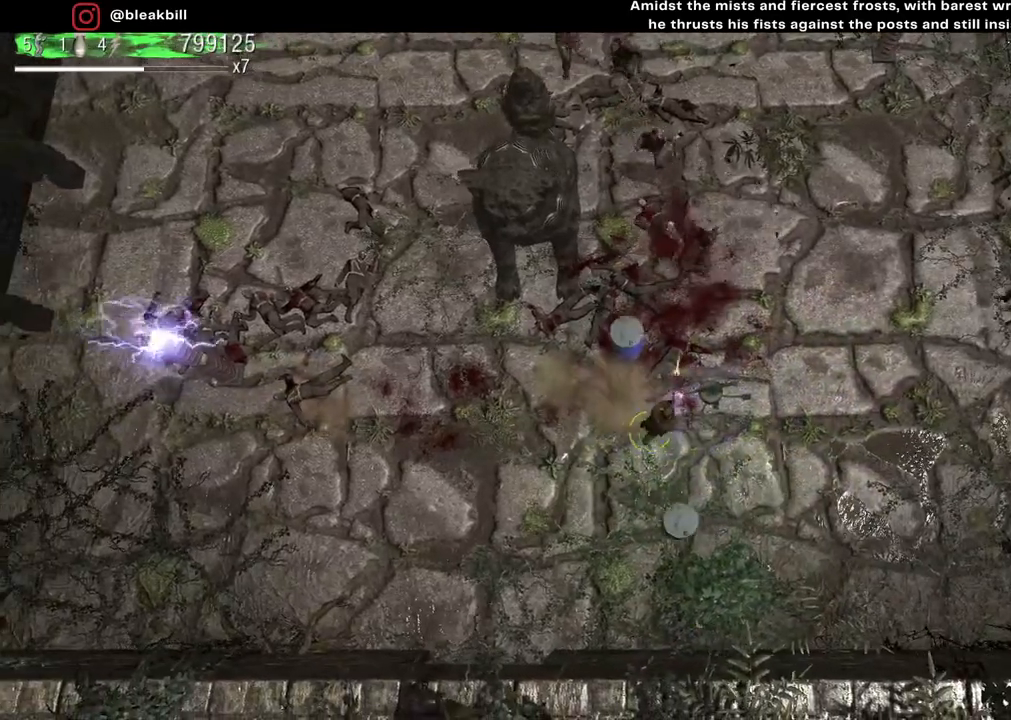
{"buttons": [], "left_stick": "down-left", "right_stick": "up", "events": [[50, "left_stick", "up"], [167, "left_stick", "right"], [317, "left_stick", "down-left"]]}
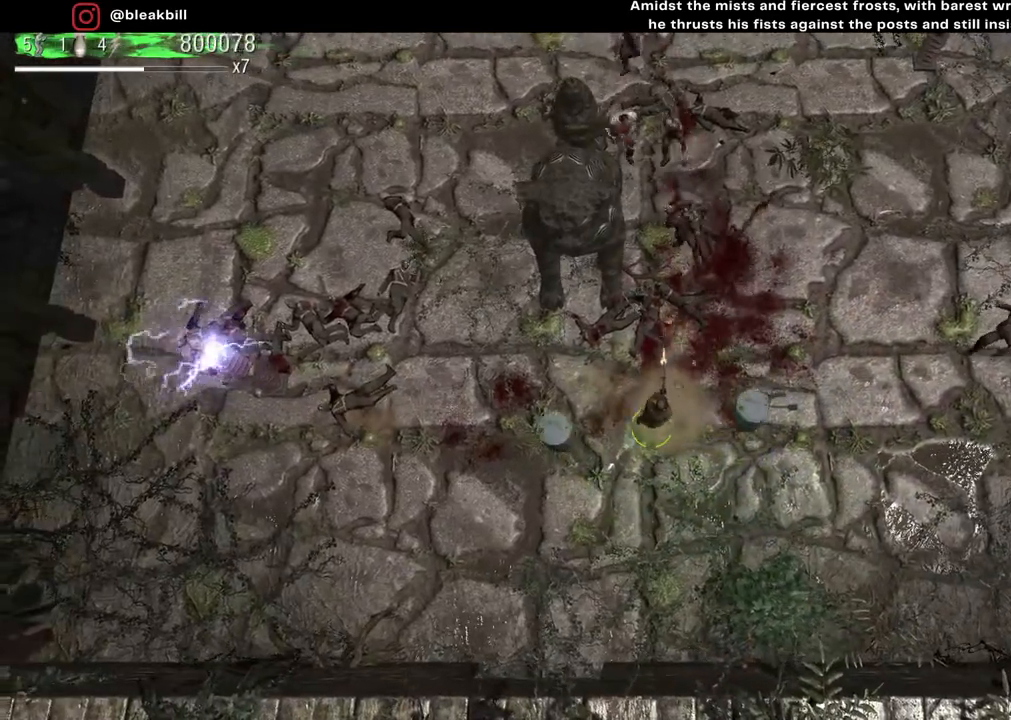
{"buttons": [], "left_stick": "left", "right_stick": "up-right", "events": [[133, "left_stick", "down"], [250, "right_stick", "up-right"], [283, "left_stick", "down-left"], [383, "left_stick", "left"]]}
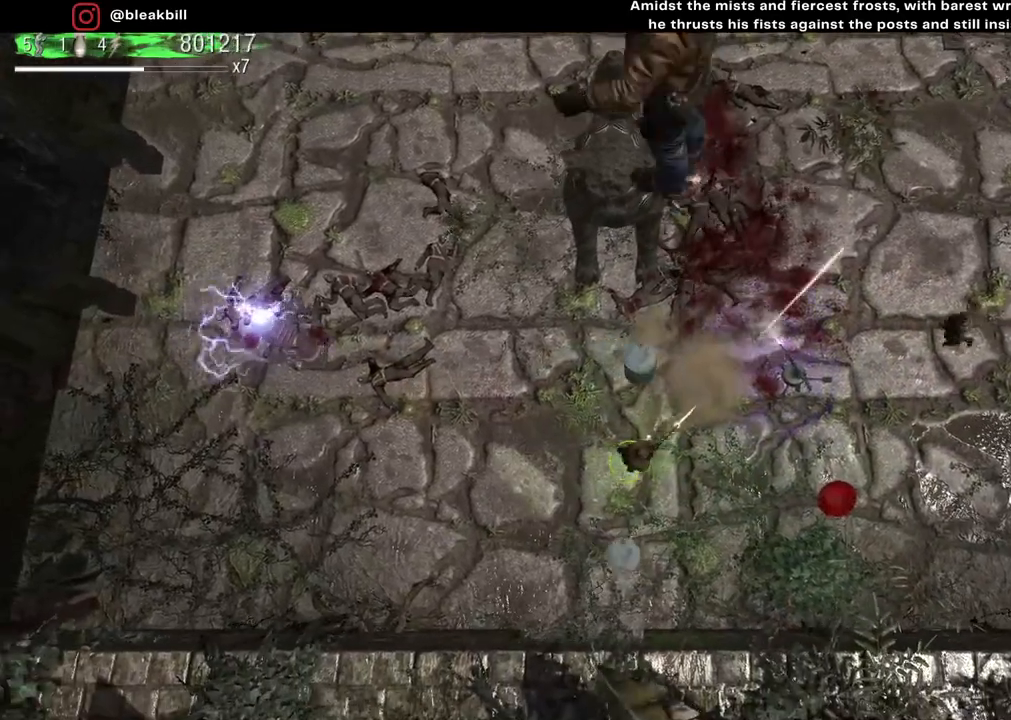
{"buttons": [], "left_stick": "down-right", "right_stick": "up-right", "events": [[17, "left_stick", "center"], [67, "left_stick", "right"], [500, "left_stick", "down-right"]]}
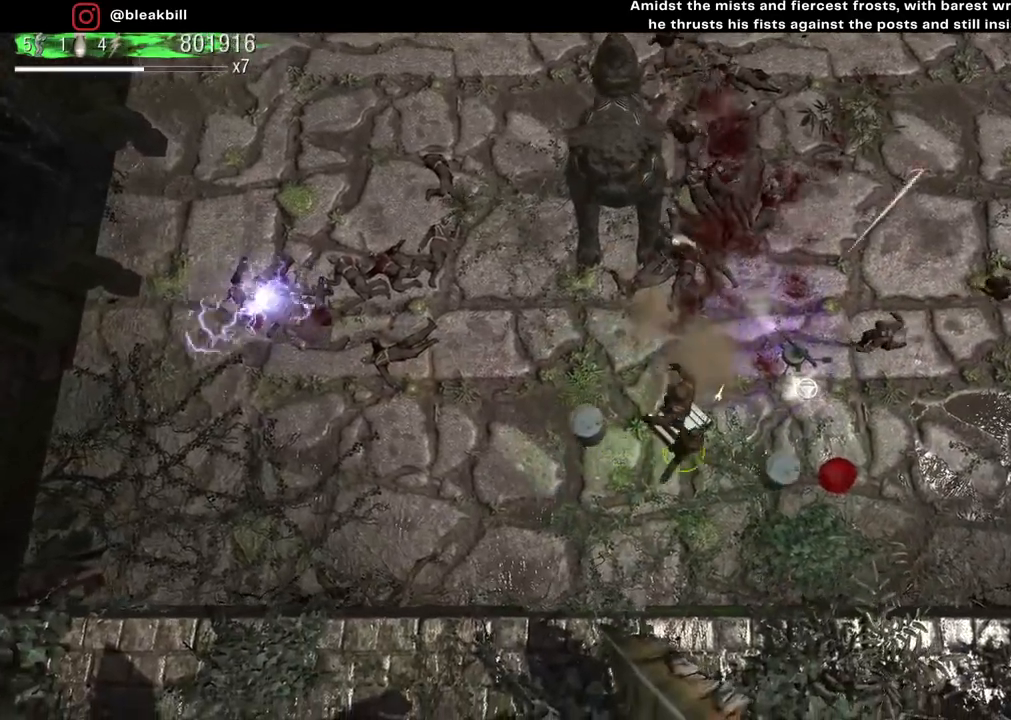
{"buttons": [], "left_stick": "left", "right_stick": "up-right", "events": [[300, "left_stick", "right"], [417, "left_stick", "up-left"], [483, "left_stick", "left"]]}
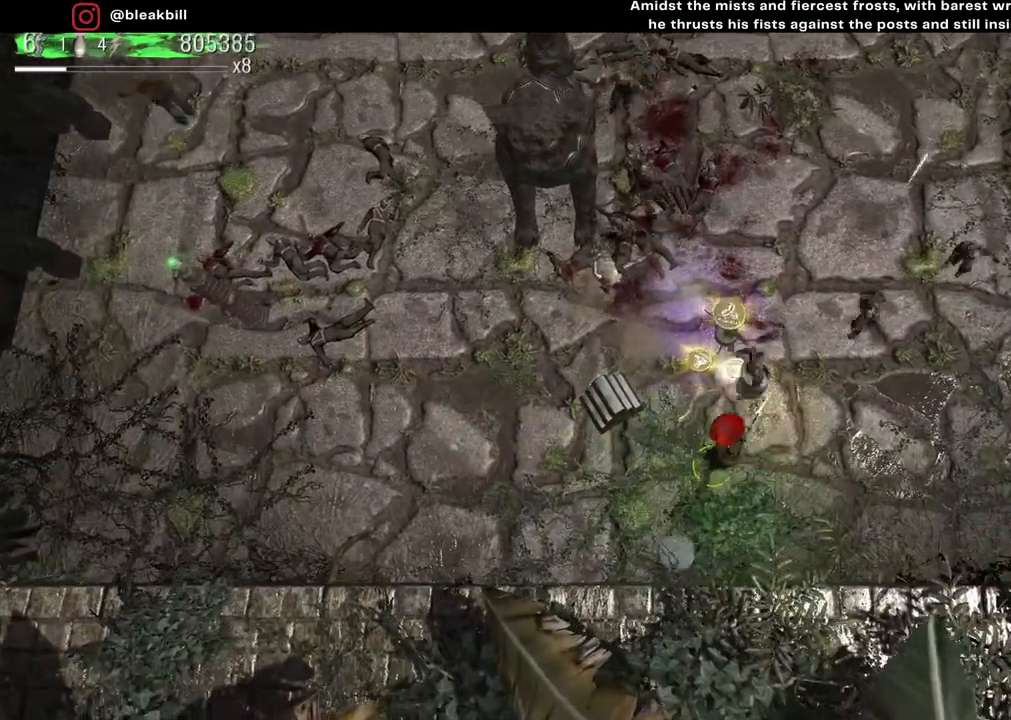
{"buttons": [], "left_stick": "up-left", "right_stick": "up-right", "events": [[350, "left_stick", "up-left"]]}
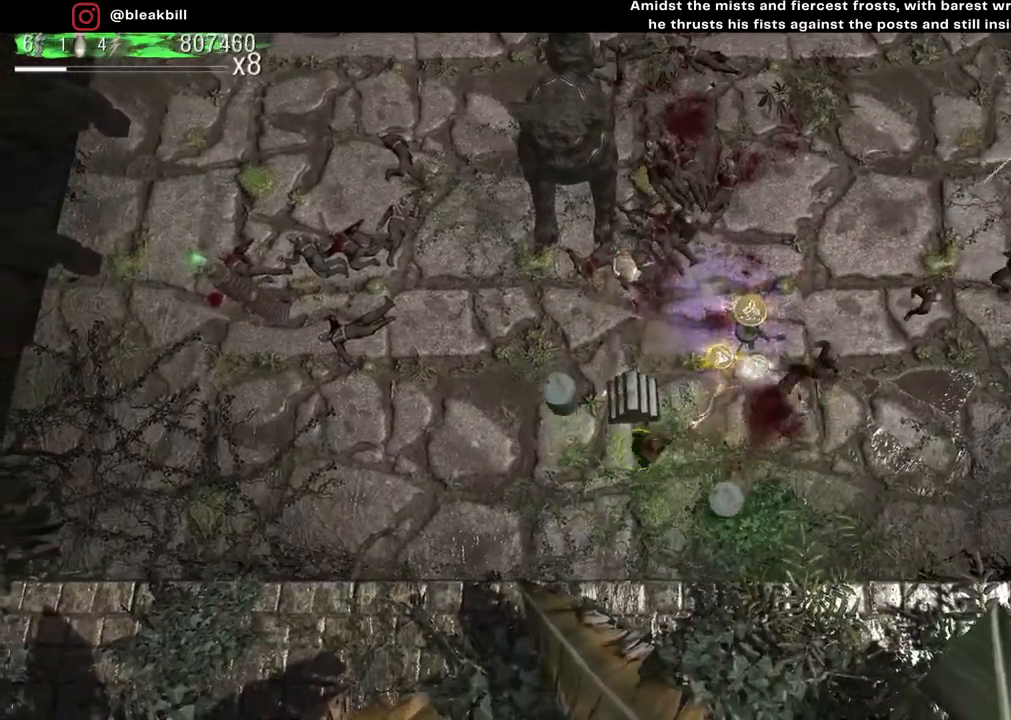
{"buttons": [], "left_stick": "down-right", "right_stick": "up-right", "events": [[200, "left_stick", "left"], [300, "left_stick", "center"], [367, "left_stick", "down-right"]]}
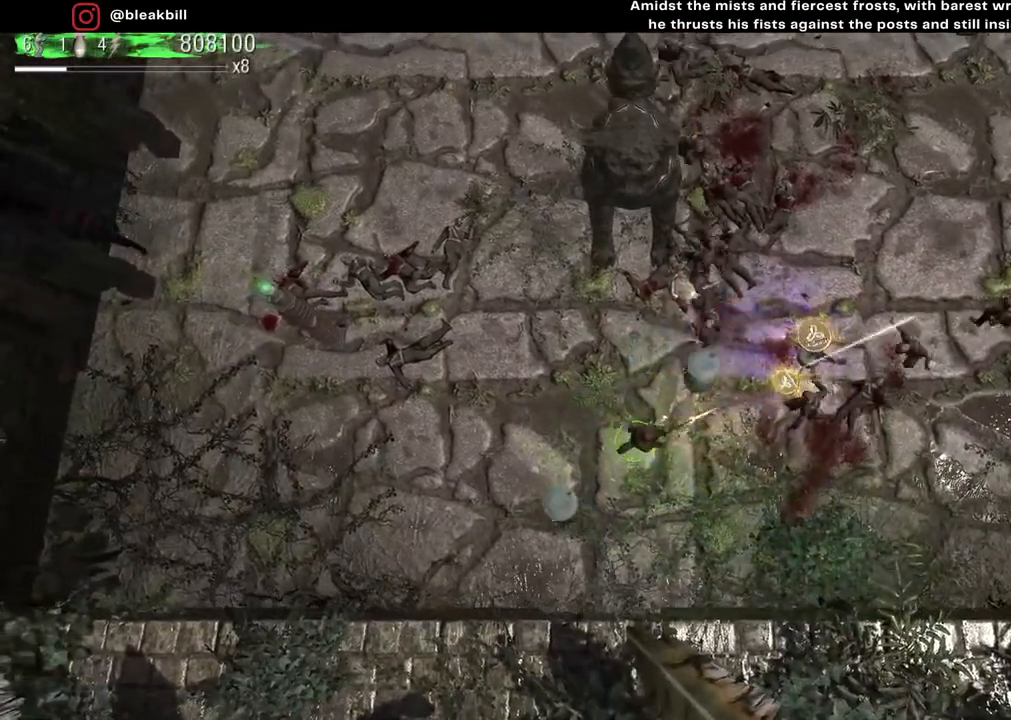
{"buttons": [], "left_stick": "down-left", "right_stick": "up-right", "events": [[50, "left_stick", "center"], [100, "left_stick", "left"], [383, "left_stick", "down-left"]]}
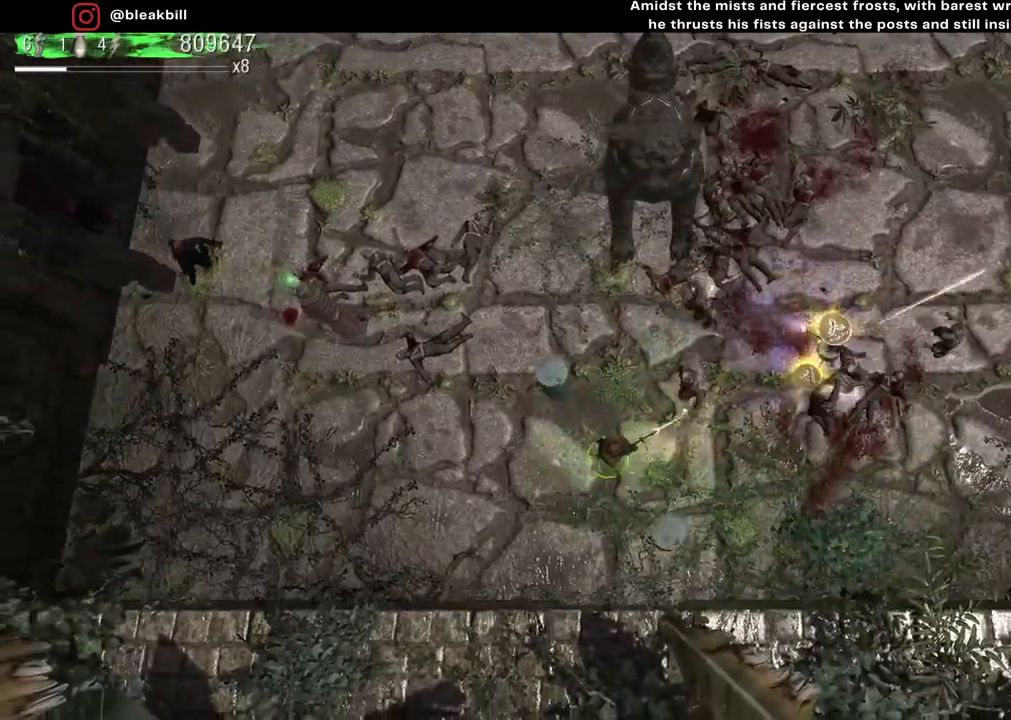
{"buttons": [], "left_stick": "left", "right_stick": "up-right", "events": [[83, "left_stick", "down-right"], [250, "left_stick", "left"]]}
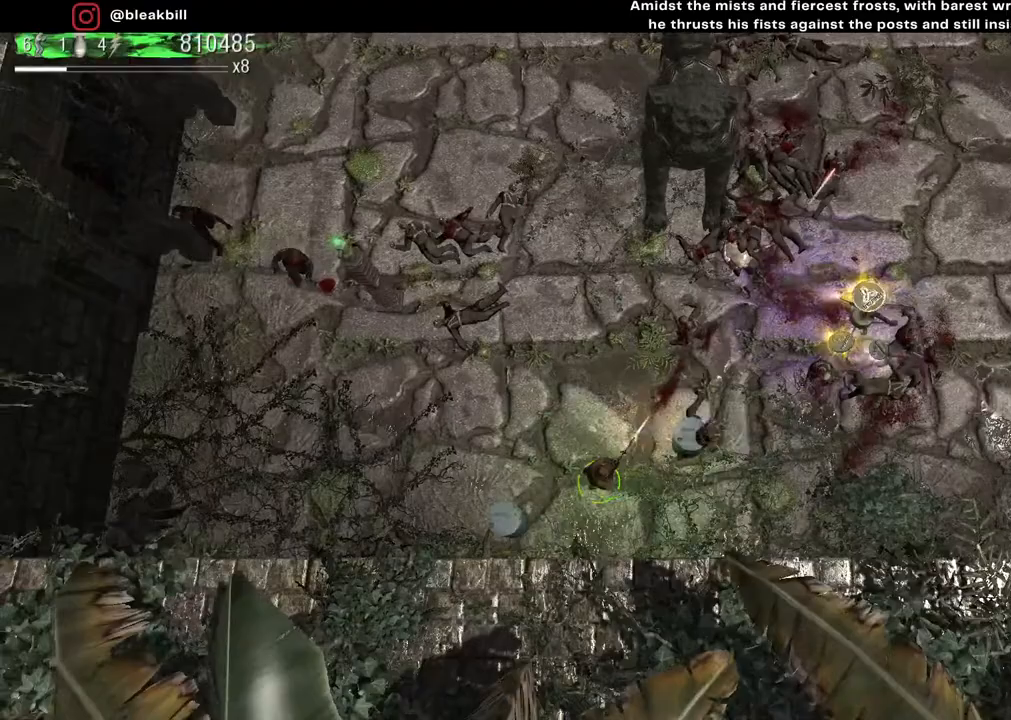
{"buttons": [], "left_stick": "up", "right_stick": "up-right", "events": [[217, "left_stick", "up"]]}
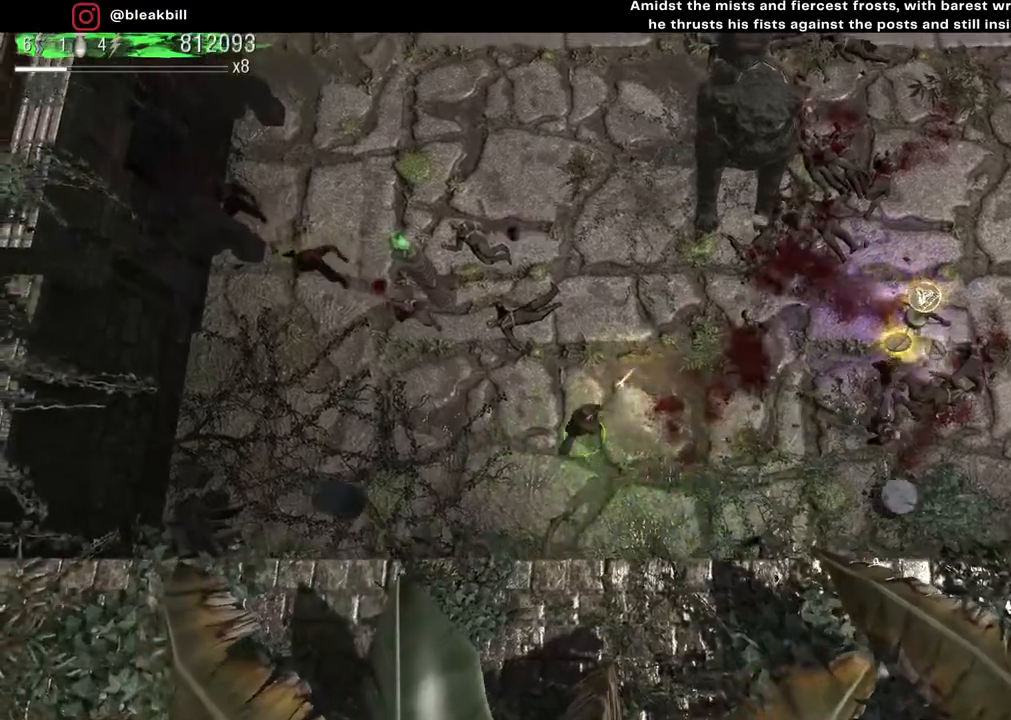
{"buttons": [], "left_stick": "up", "right_stick": "right", "events": [[333, "right_stick", "center"], [433, "right_stick", "right"]]}
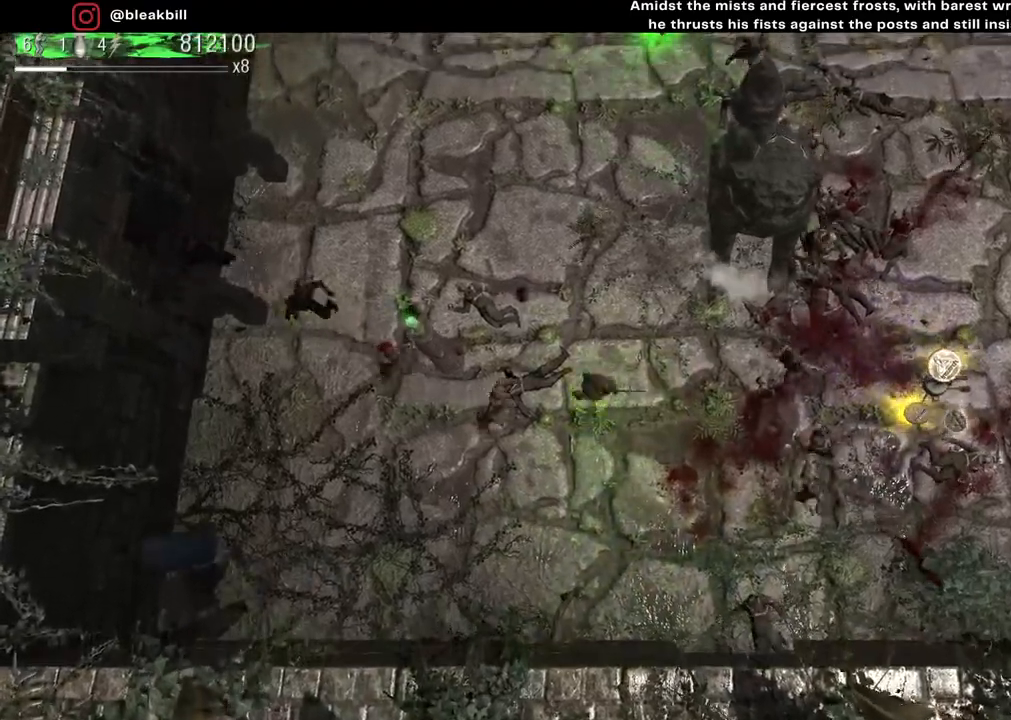
{"buttons": [], "left_stick": "up", "right_stick": "down-left", "events": [[17, "right_stick", "center"], [100, "right_stick", "down-left"]]}
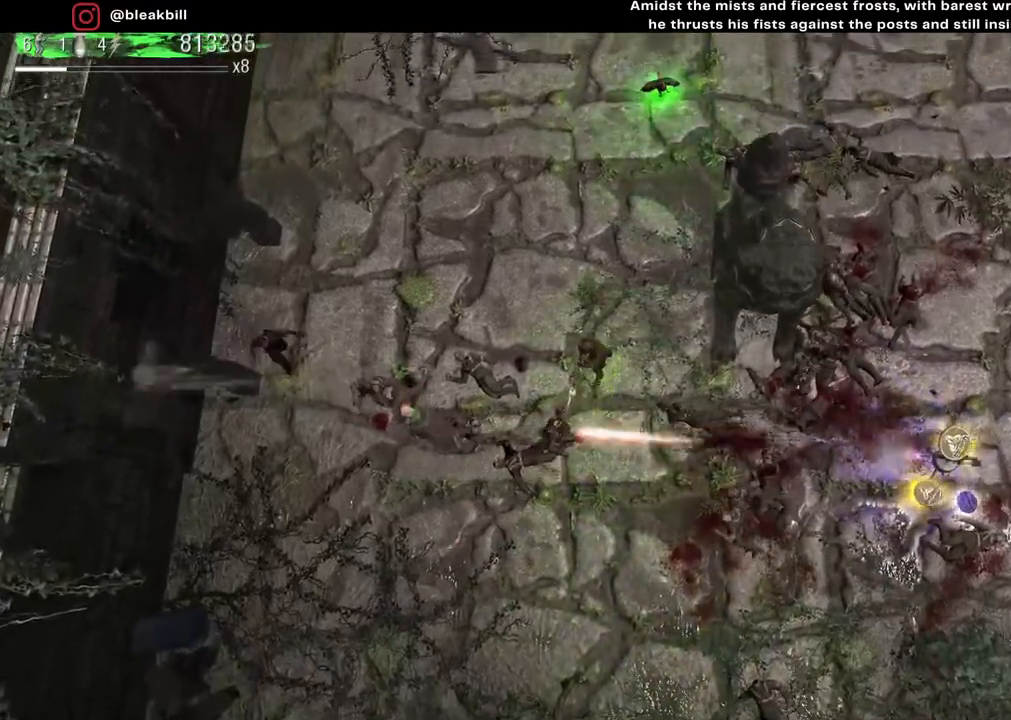
{"buttons": [], "left_stick": "up", "right_stick": "down", "events": [[17, "right_stick", "down"]]}
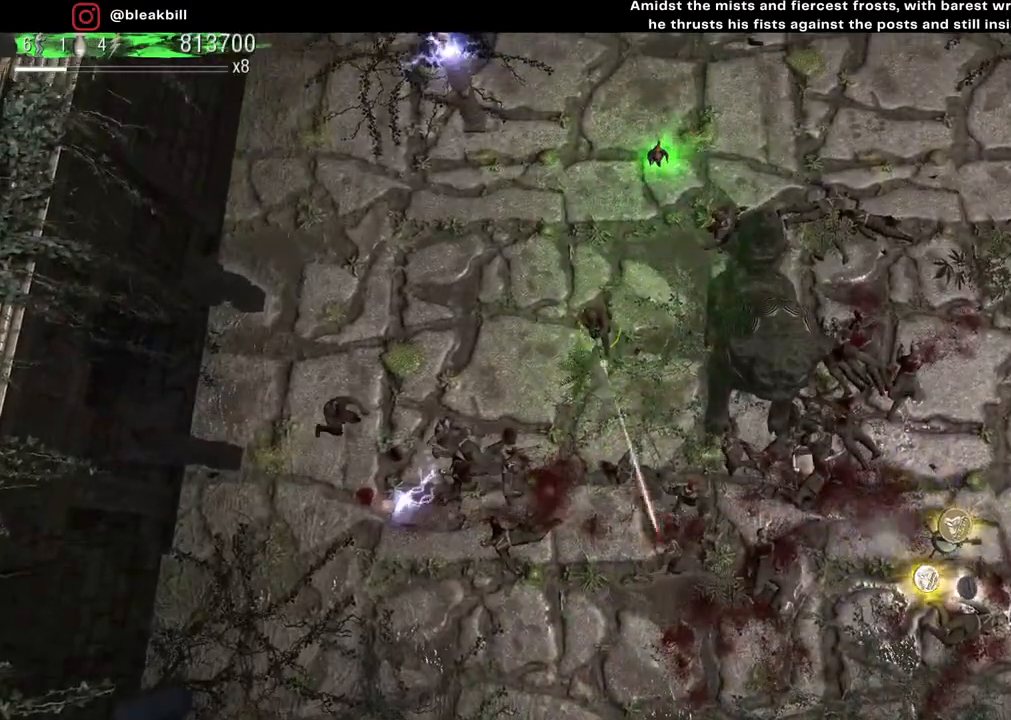
{"buttons": [], "left_stick": "up-right", "right_stick": "down", "events": [[217, "left_stick", "up-right"]]}
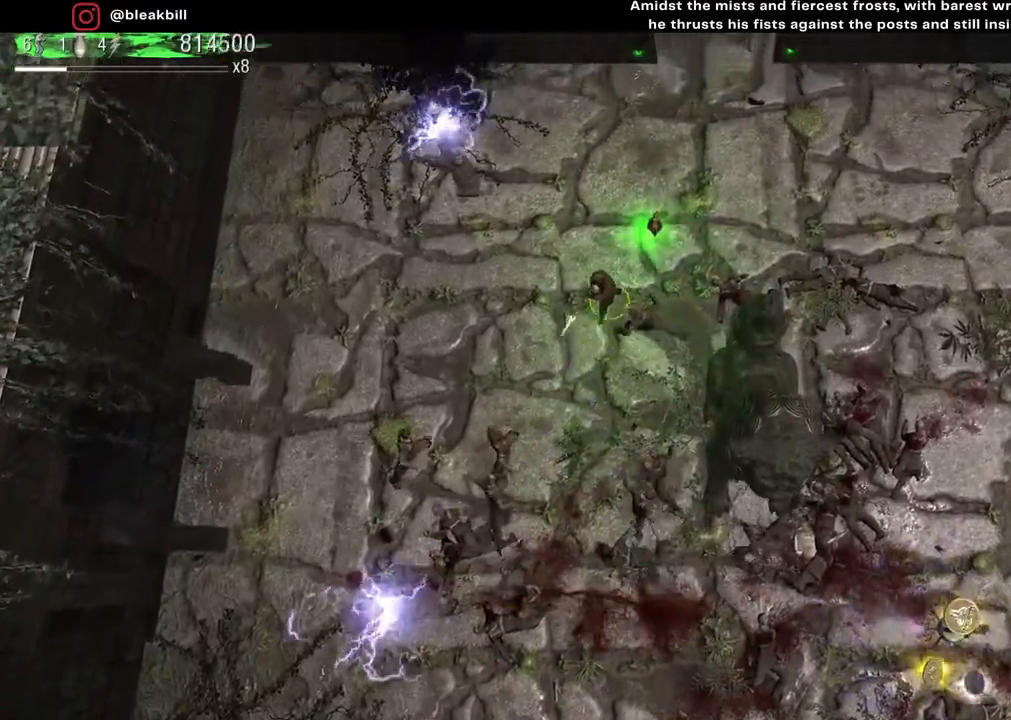
{"buttons": [], "left_stick": "up-right", "right_stick": "down", "events": []}
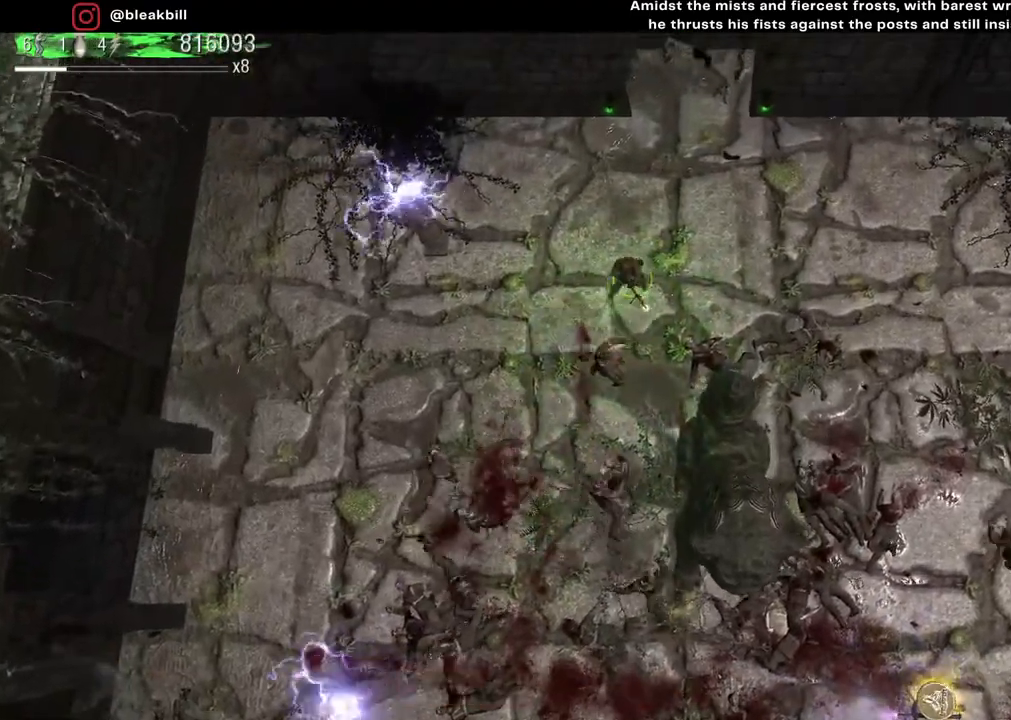
{"buttons": [], "left_stick": "down-right", "right_stick": "down-left", "events": [[200, "right_stick", "down-left"], [383, "left_stick", "right"], [500, "left_stick", "down-right"]]}
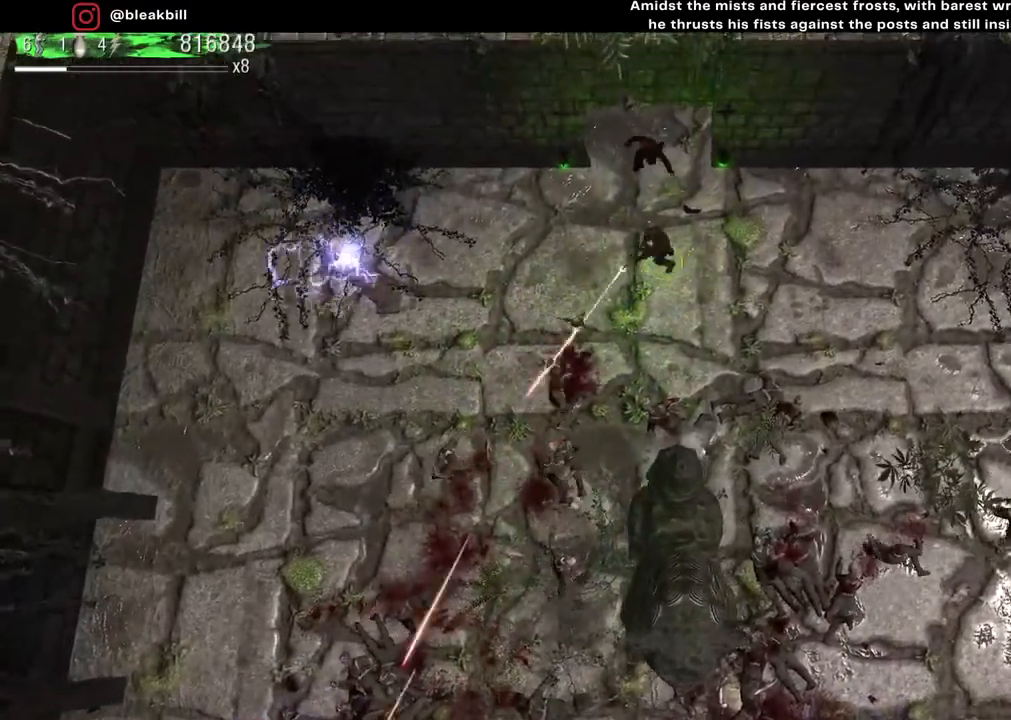
{"buttons": [], "left_stick": "down-right", "right_stick": "up-left", "events": [[50, "right_stick", "up-left"]]}
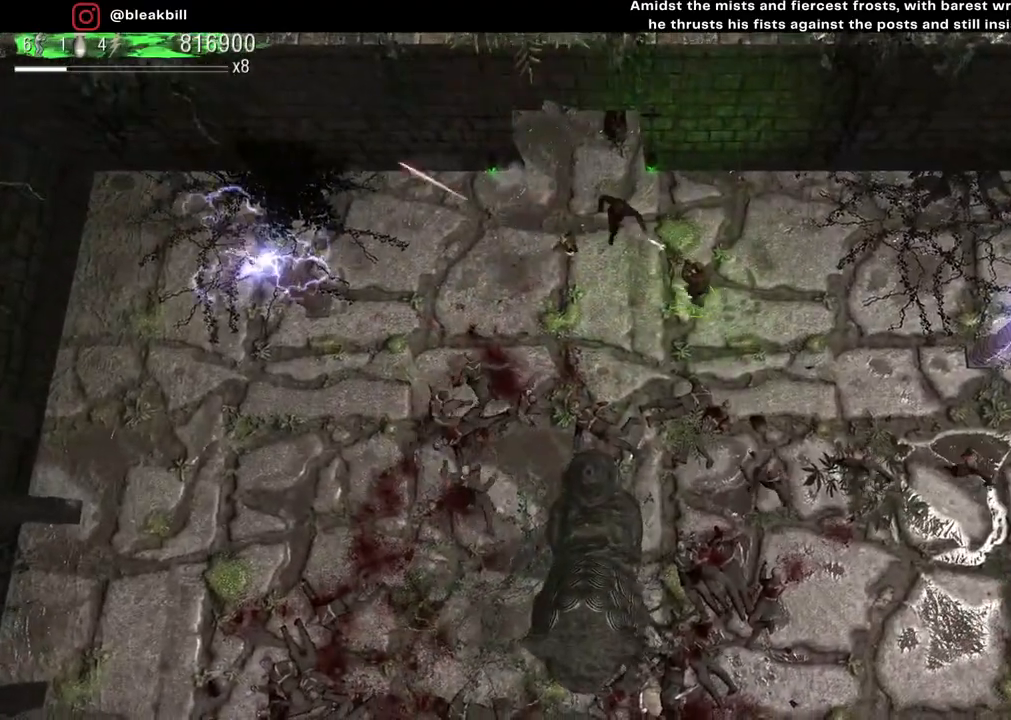
{"buttons": [], "left_stick": "right", "right_stick": "up-left", "events": [[50, "left_stick", "right"]]}
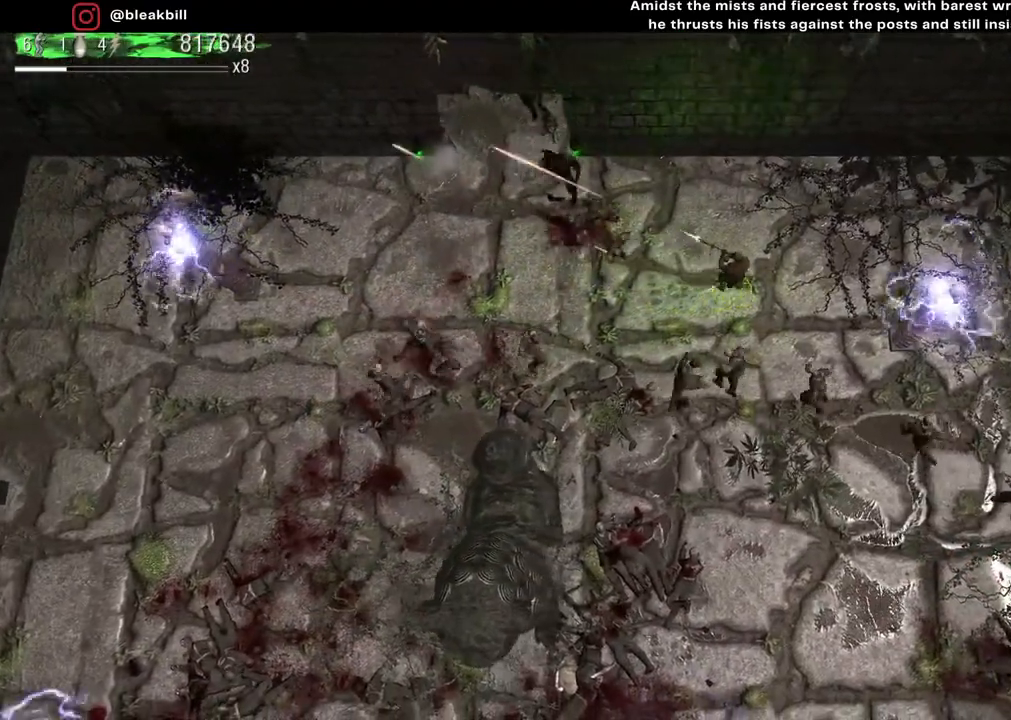
{"buttons": [], "left_stick": "right", "right_stick": "left", "events": [[350, "right_stick", "left"]]}